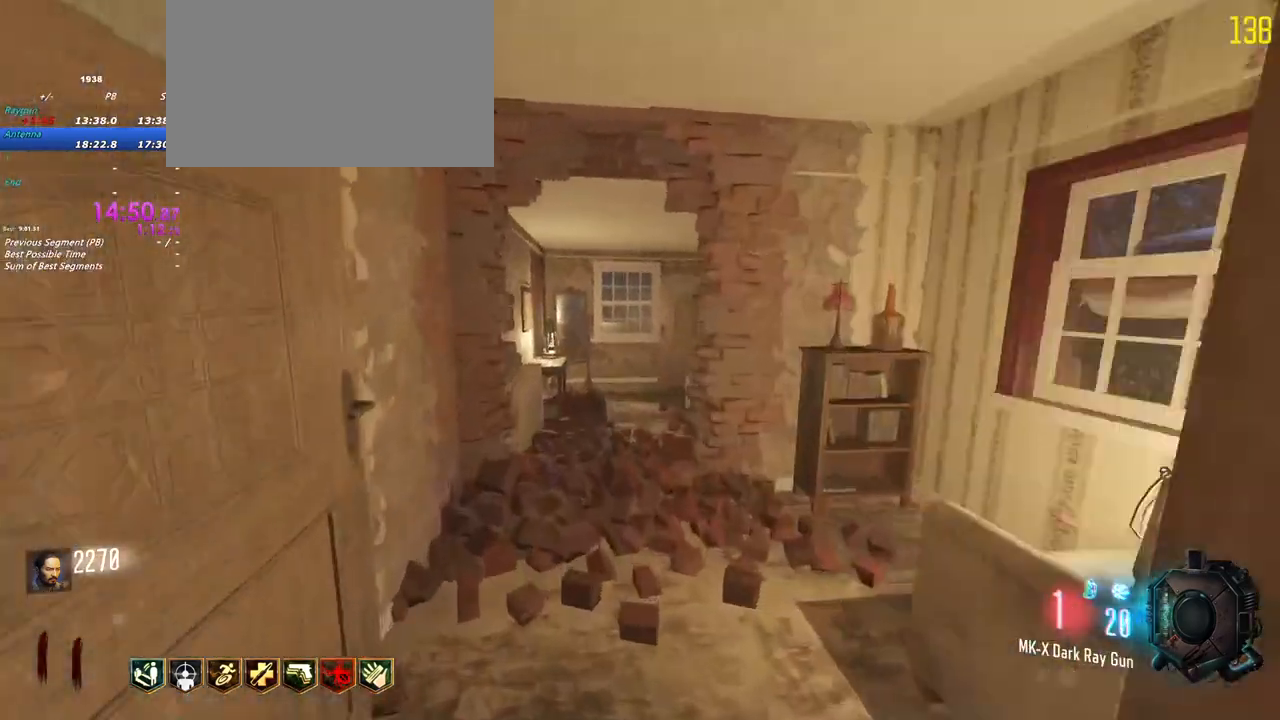
Gameplay with keyboard and mouse; each line is a JSON object with the keys and mouse buttons held at the frame after it. "events" lists presses ("down") and releases ("up") of "1", "2", "3", "4", "5", "a", "alt", "c", "caps_lock", "ctrl", "d", "e", "f", "g", "q", "r", "s", "shift", "t", "tab", "v", "w", "x", "z", "mouse_left", "mouse_wheel" and "mouse_right" between this image and that frame as [ms after this image, input, new state], when the widget could be followed in between. "mouse_left", "mouse_wheel", "mouse_right" = the "left", "wheel", "right" buttons of the "mouse" list. No other keys are recorded. "wheel" means that the mouse wheel is clicked or scrolled. Not read: mouse_move.
{"keys": ["shift", "w"], "mouse": [], "events": []}
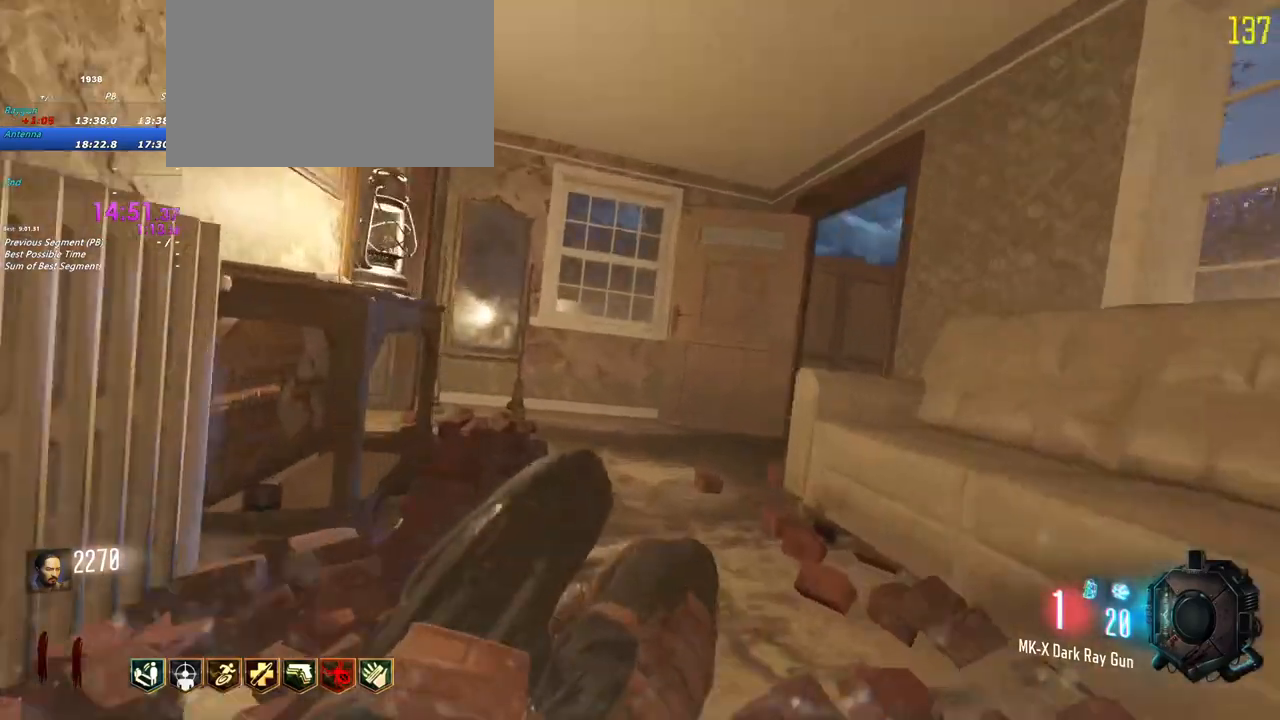
{"keys": ["shift", "w"], "mouse": [], "events": []}
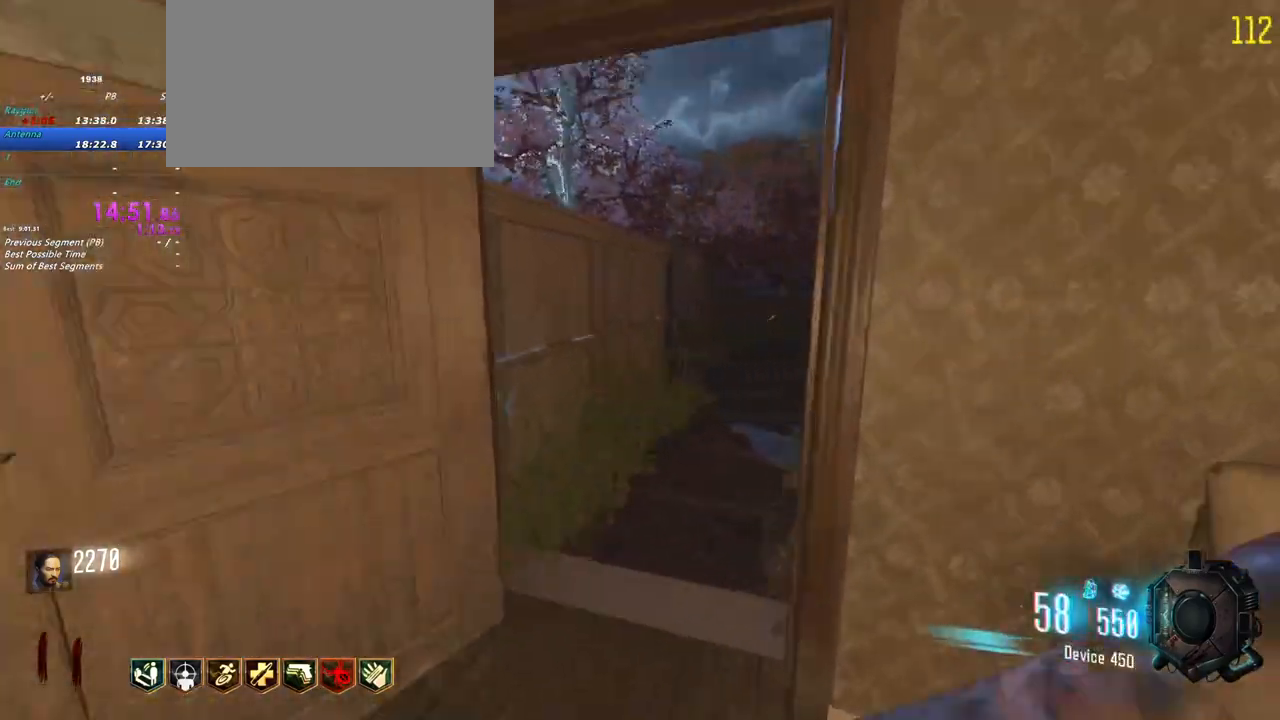
{"keys": ["shift", "w"], "mouse": []}
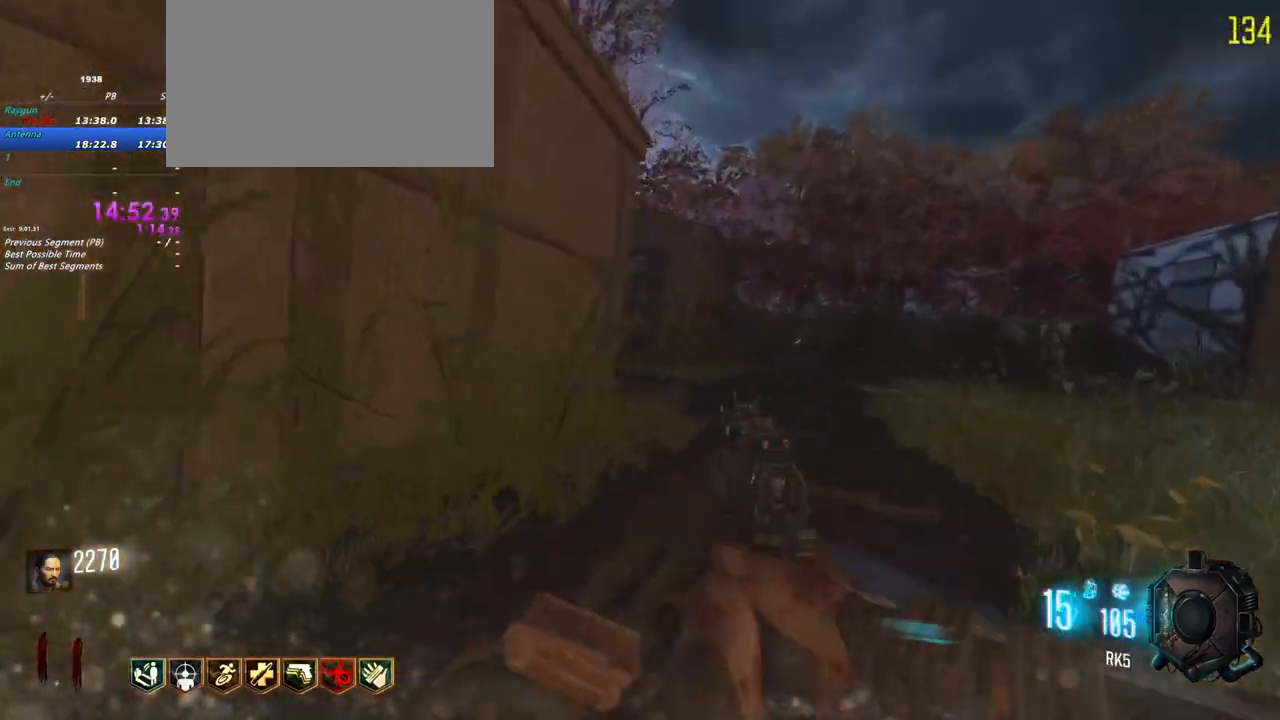
{"keys": ["d", "shift", "w"], "mouse": [], "events": [[483, "d", "down"]]}
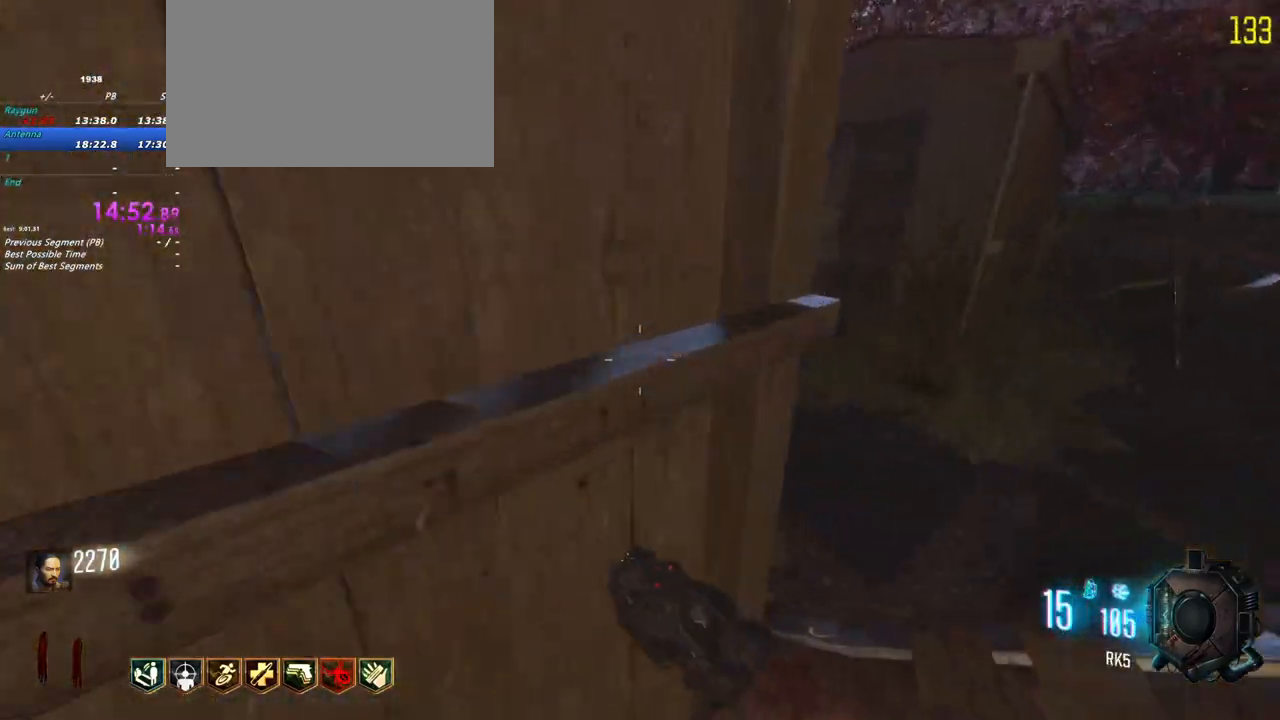
{"keys": ["shift", "w"], "mouse": []}
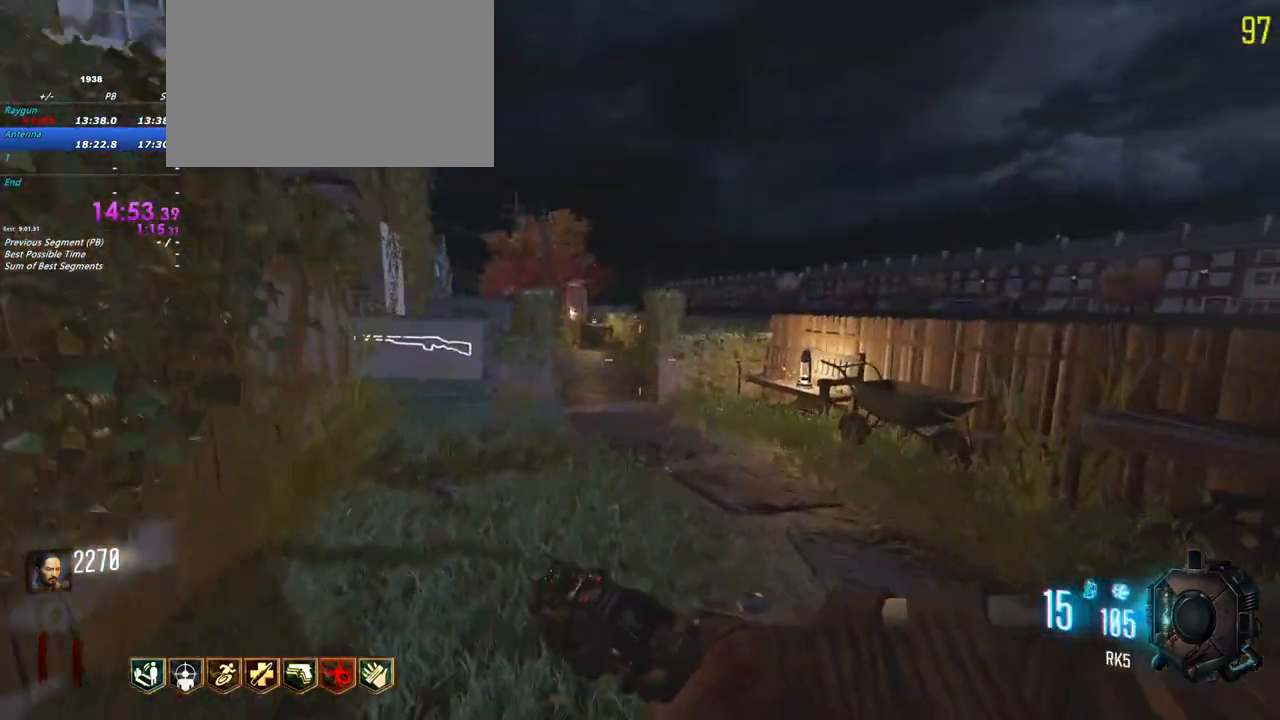
{"keys": ["d", "shift", "w"], "mouse": []}